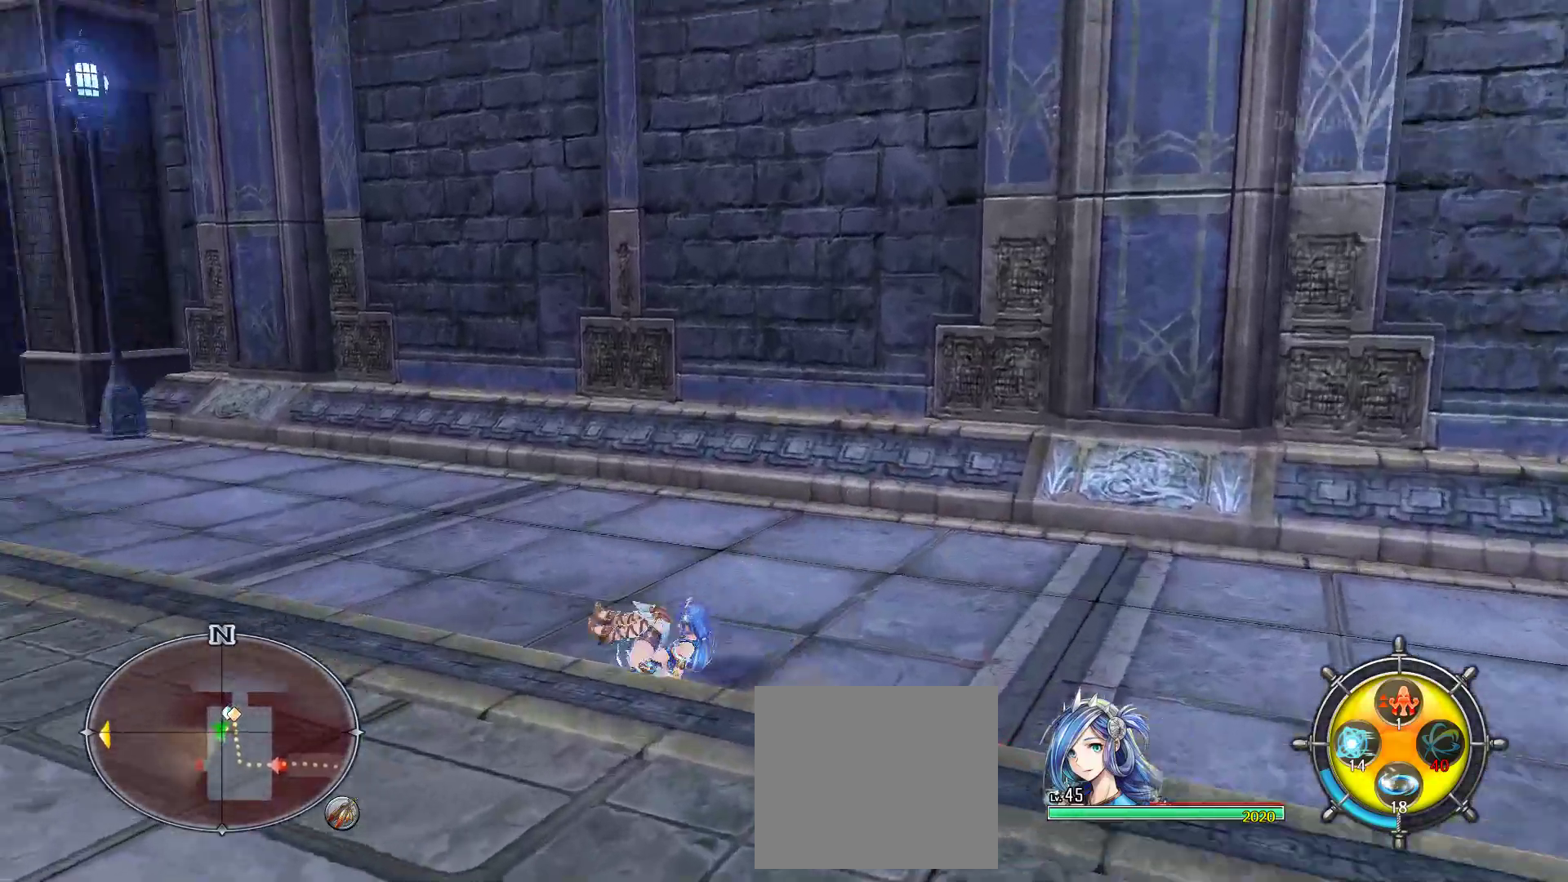
Gameplay with a controller (PlayStation layout); each line is a JSON object with the inputs held at the frame after it (dt_ms = milliseconds from this image to that frame). "events" lists button and stick changes between this image and that frame as [ms after this image, input, new state], when the widget could be followed in between. Not read: HOME L1 L3 R3 SQUARE START.
{"dt_ms": 500, "buttons": [], "left_stick": "center", "right_stick": "center", "events": [[183, "right_stick", "center"], [233, "left_stick", "center"]]}
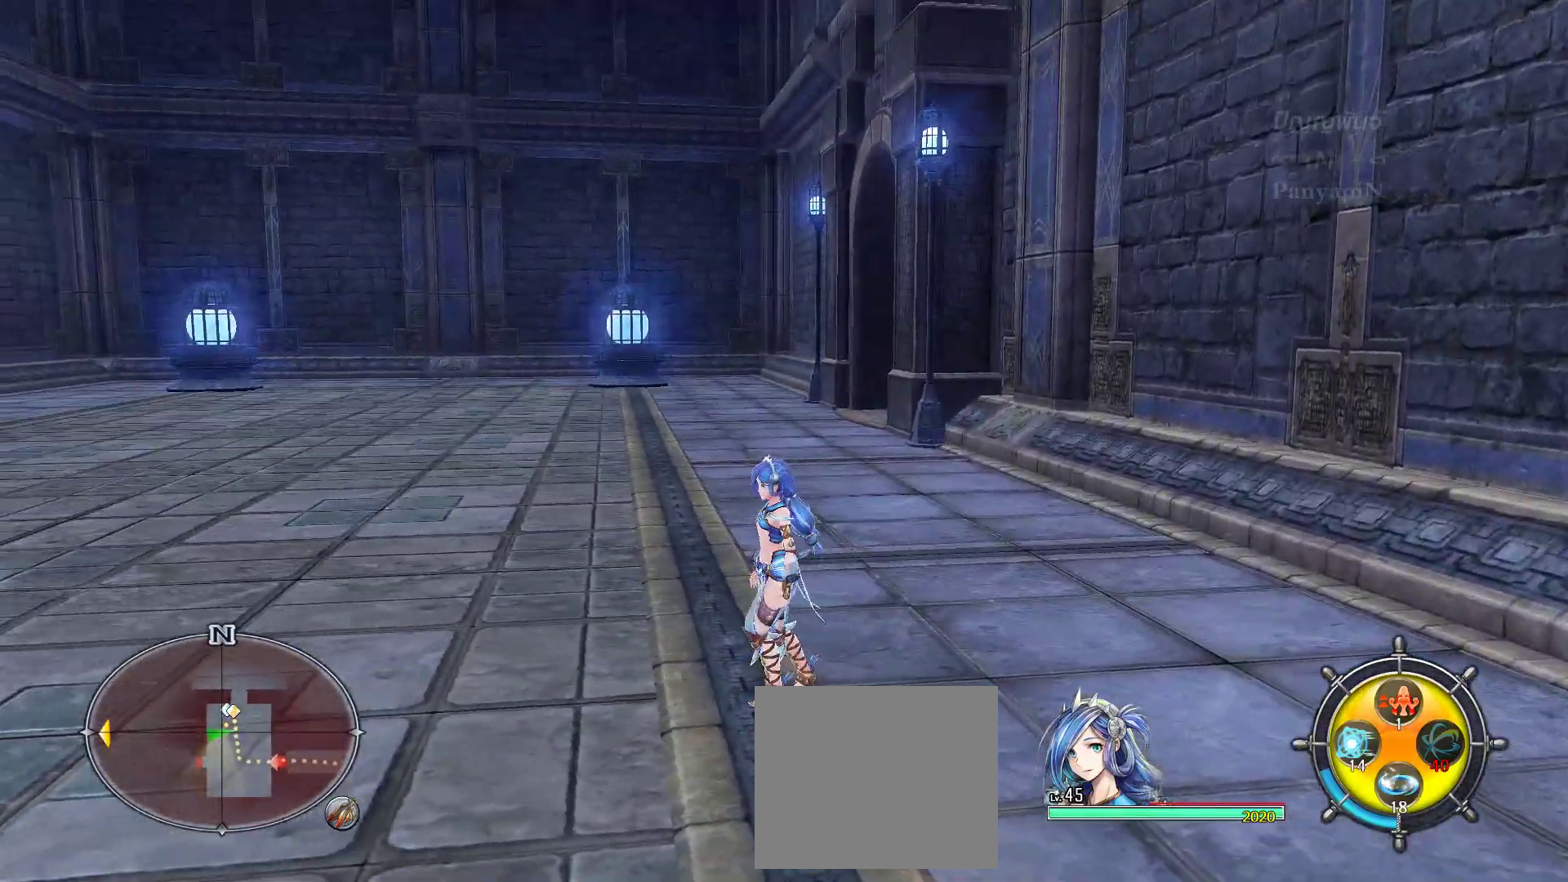
{"dt_ms": 1000, "buttons": [], "left_stick": "up", "right_stick": "right", "events": [[50, "left_stick", "up-left"], [133, "left_stick", "up"], [817, "right_stick", "right"]]}
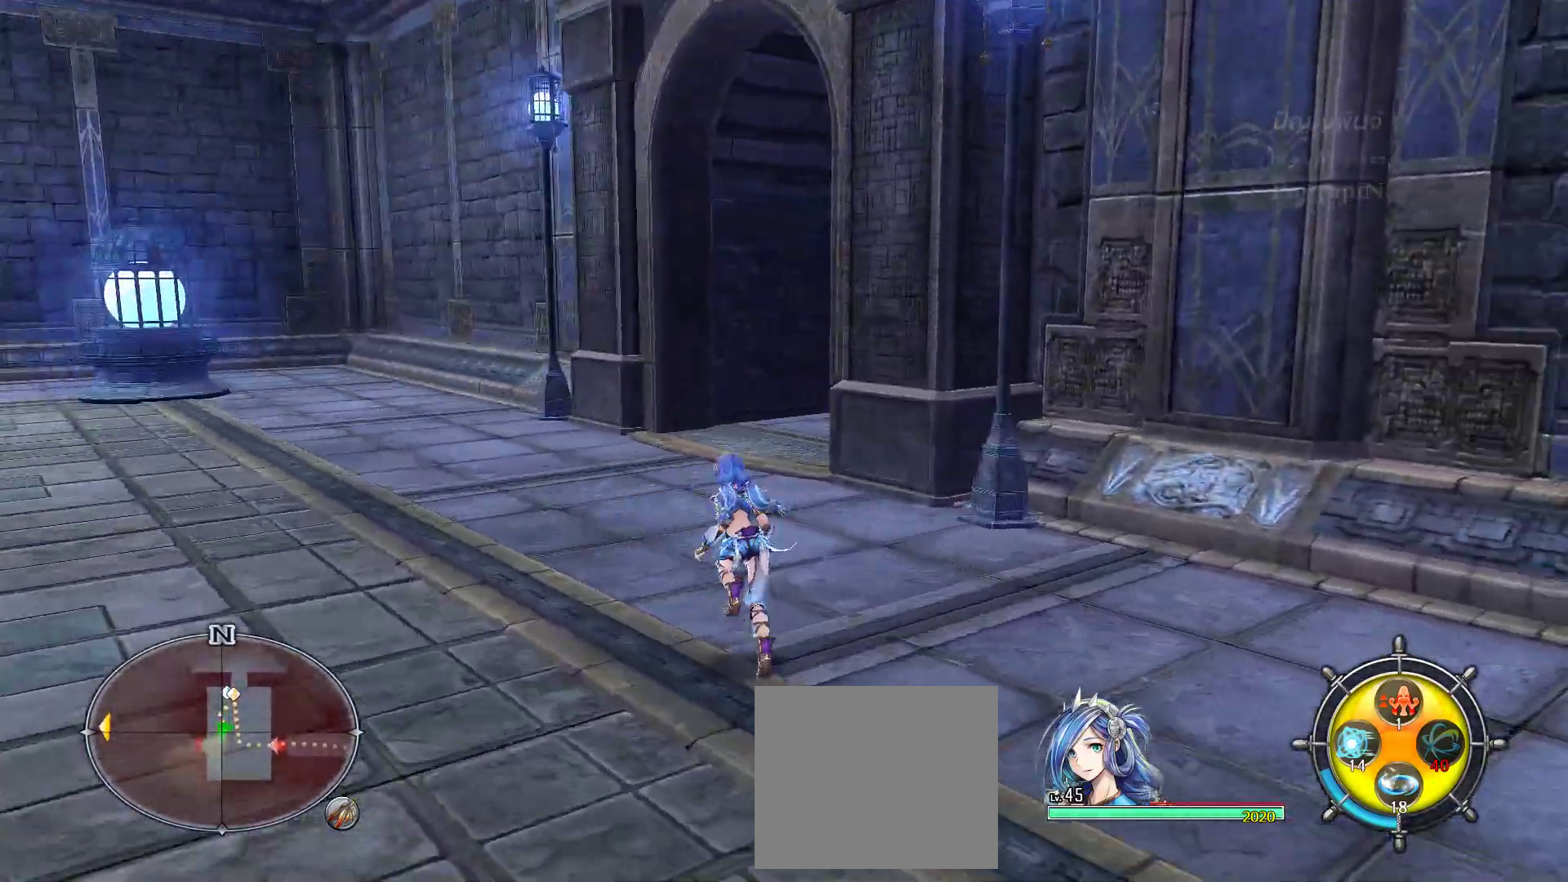
{"dt_ms": 1000, "buttons": [], "left_stick": "up", "right_stick": "center", "events": [[67, "right_stick", "center"], [350, "right_stick", "right"], [483, "left_stick", "left"], [550, "right_stick", "center"], [850, "left_stick", "up"]]}
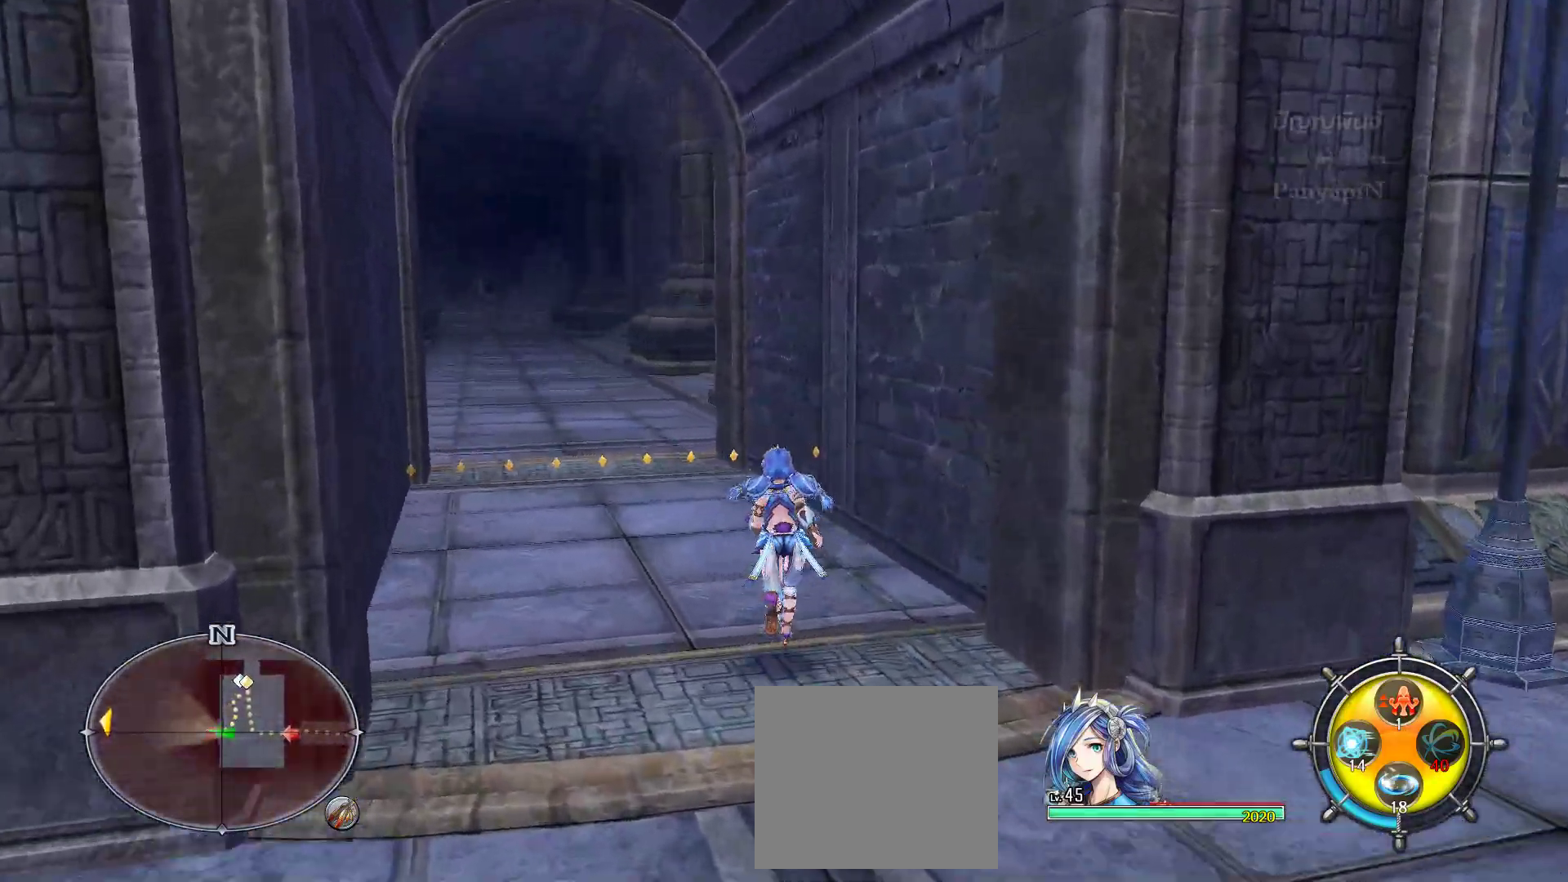
{"dt_ms": 500, "buttons": [], "left_stick": "up", "right_stick": "center", "events": []}
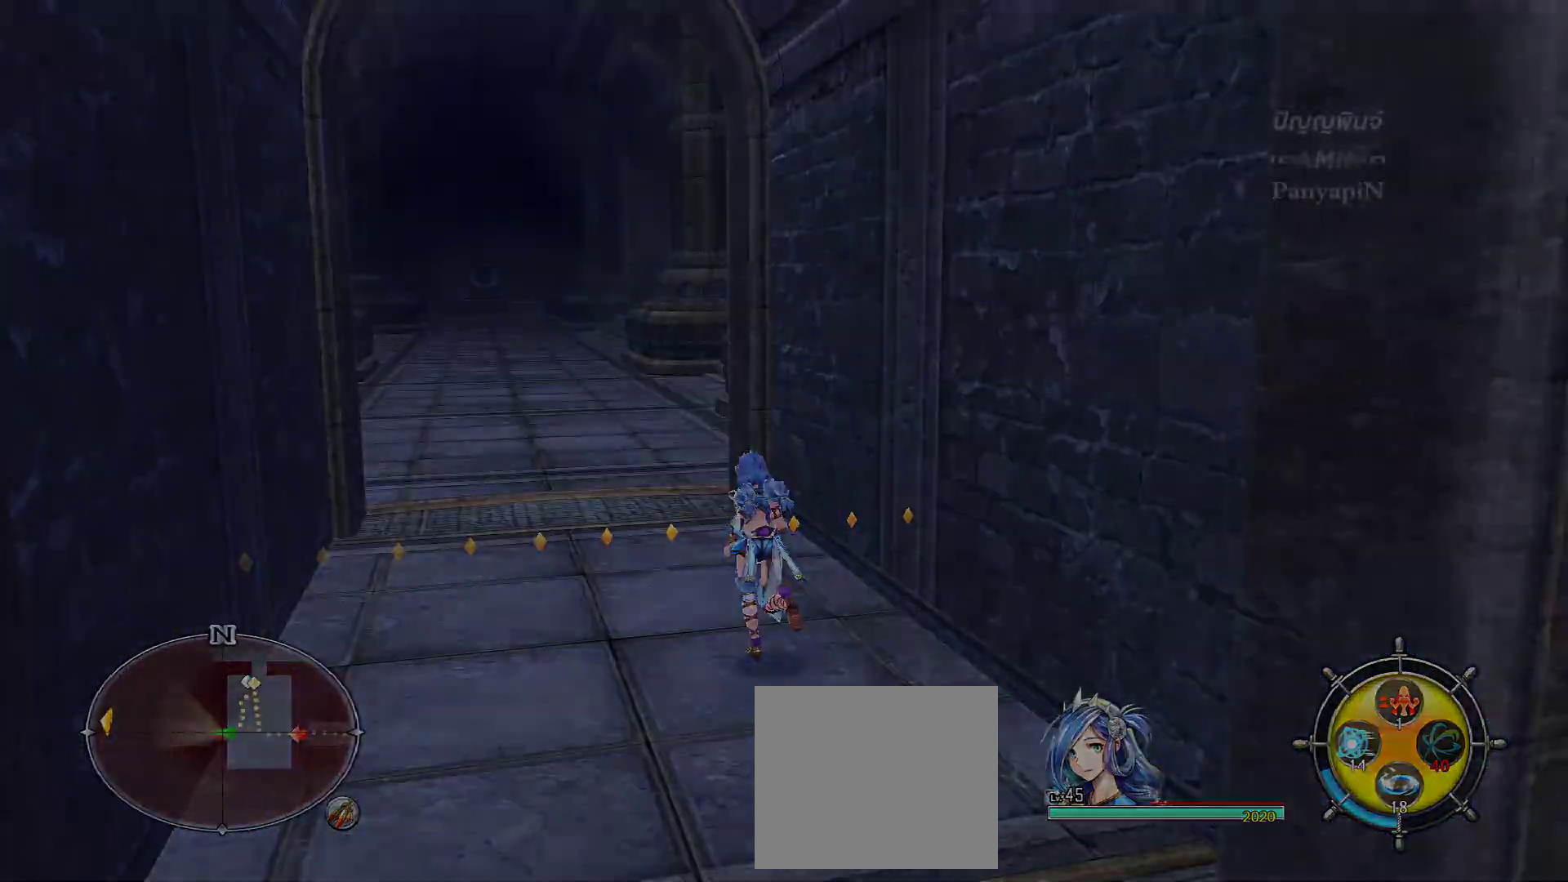
{"dt_ms": 500, "buttons": [], "left_stick": "up", "right_stick": "center", "events": []}
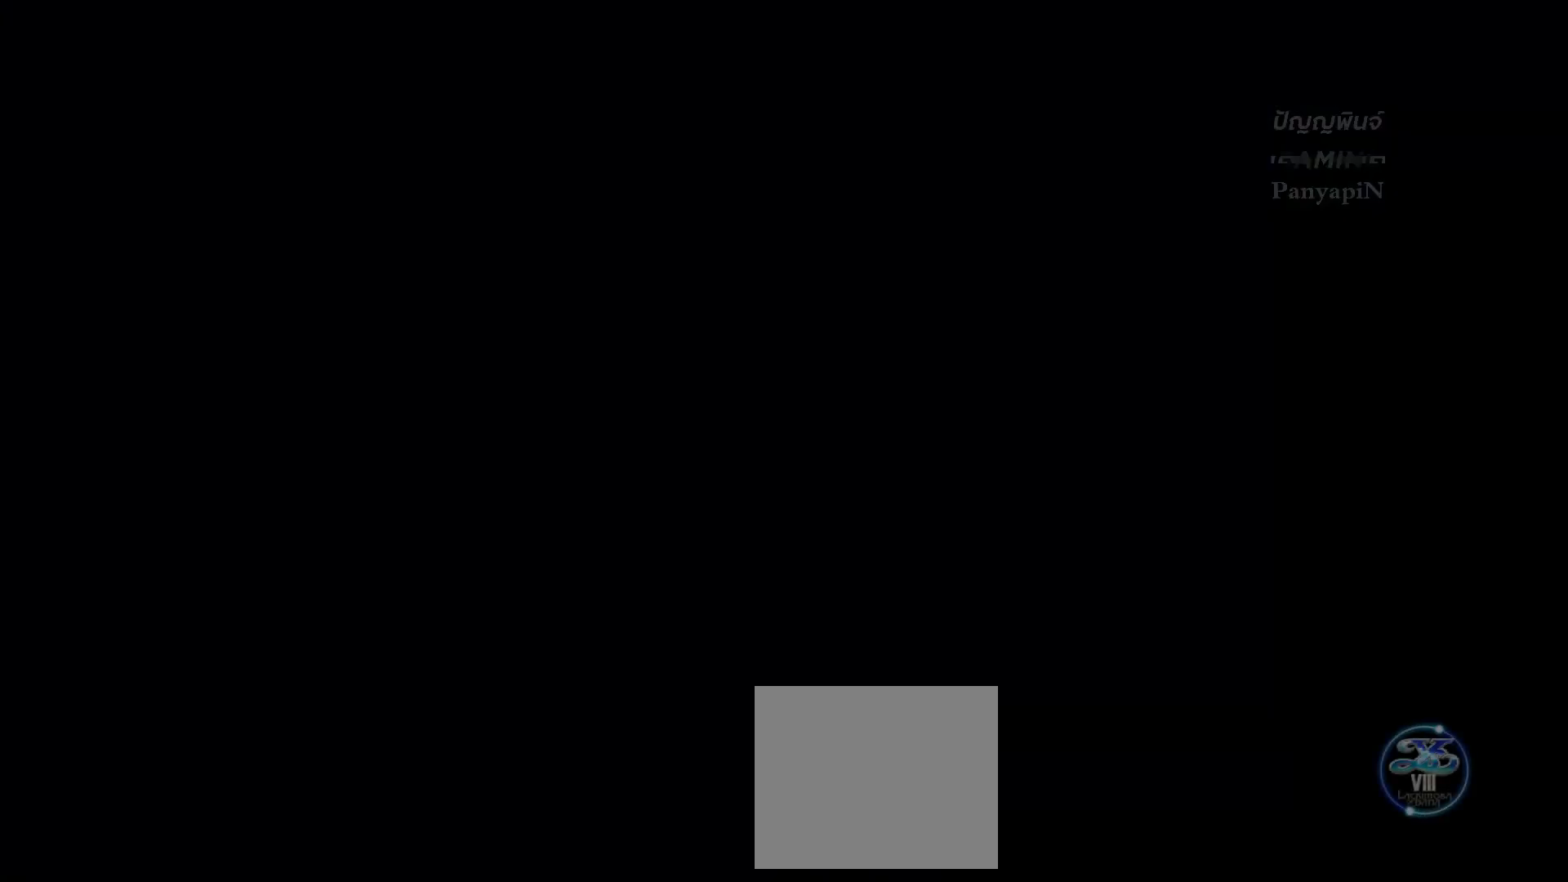
{"dt_ms": 500, "buttons": [], "left_stick": "center", "right_stick": "center", "events": [[33, "left_stick", "center"]]}
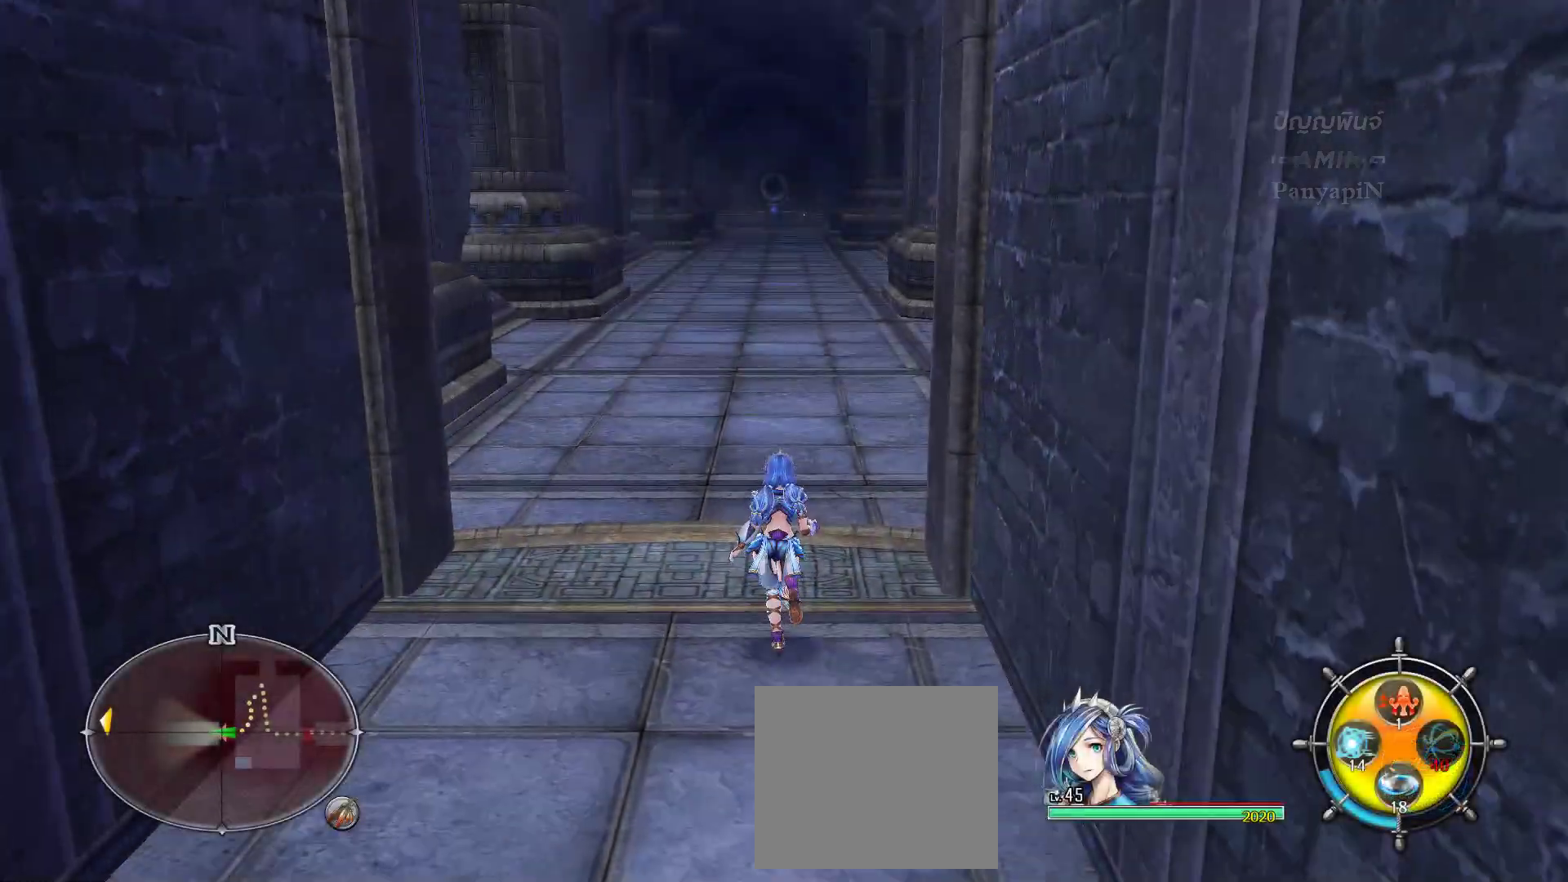
{"dt_ms": 500, "buttons": [], "left_stick": "center", "right_stick": "center", "events": []}
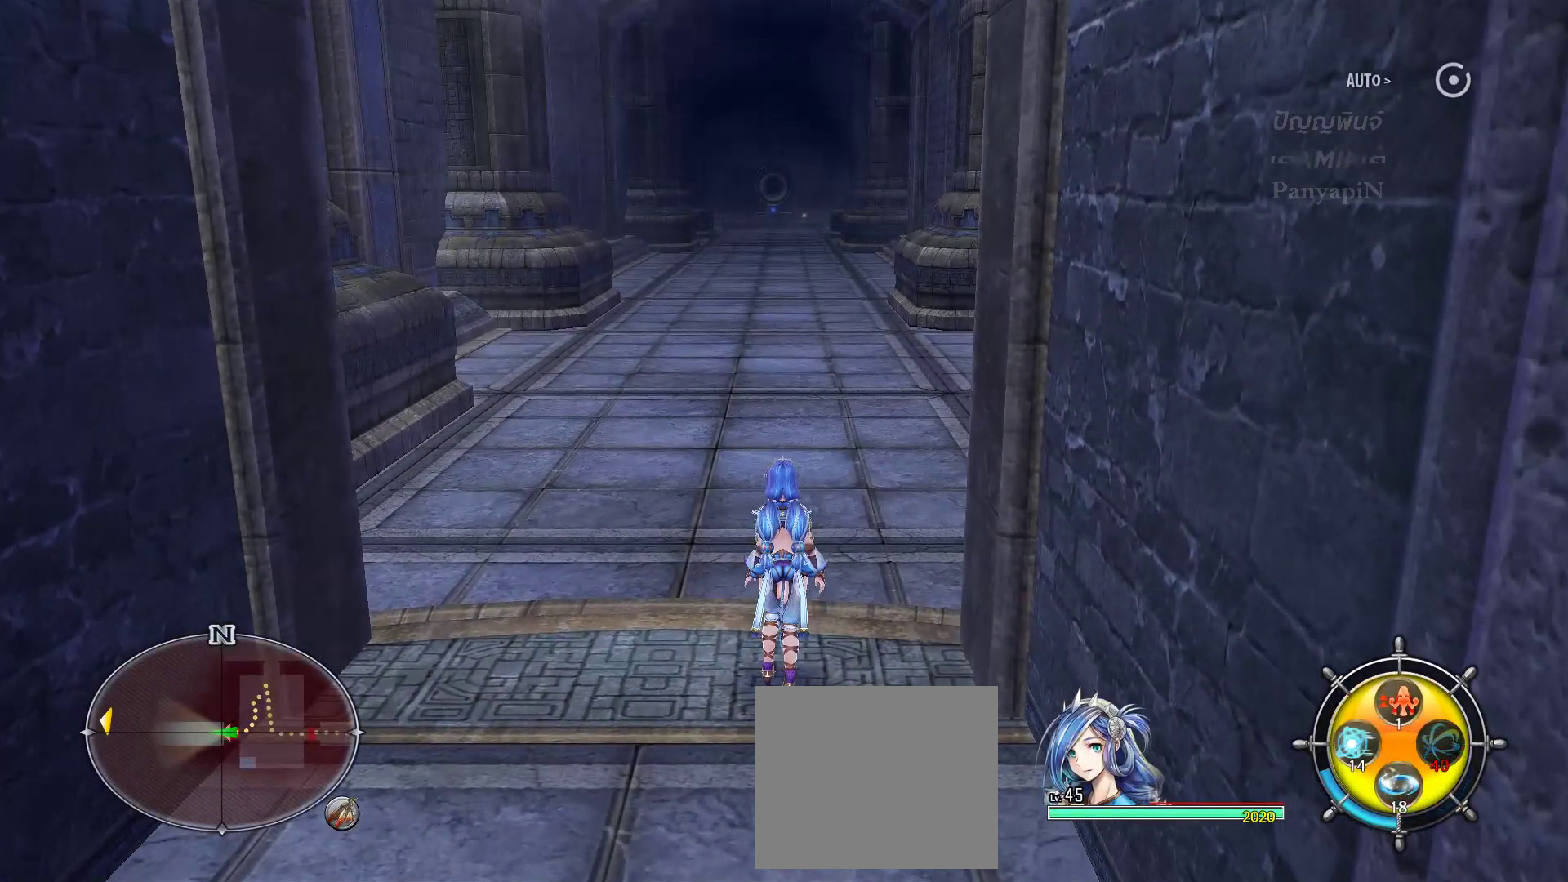
{"dt_ms": 500, "buttons": [], "left_stick": "up", "right_stick": "center", "events": [[67, "left_stick", "up"]]}